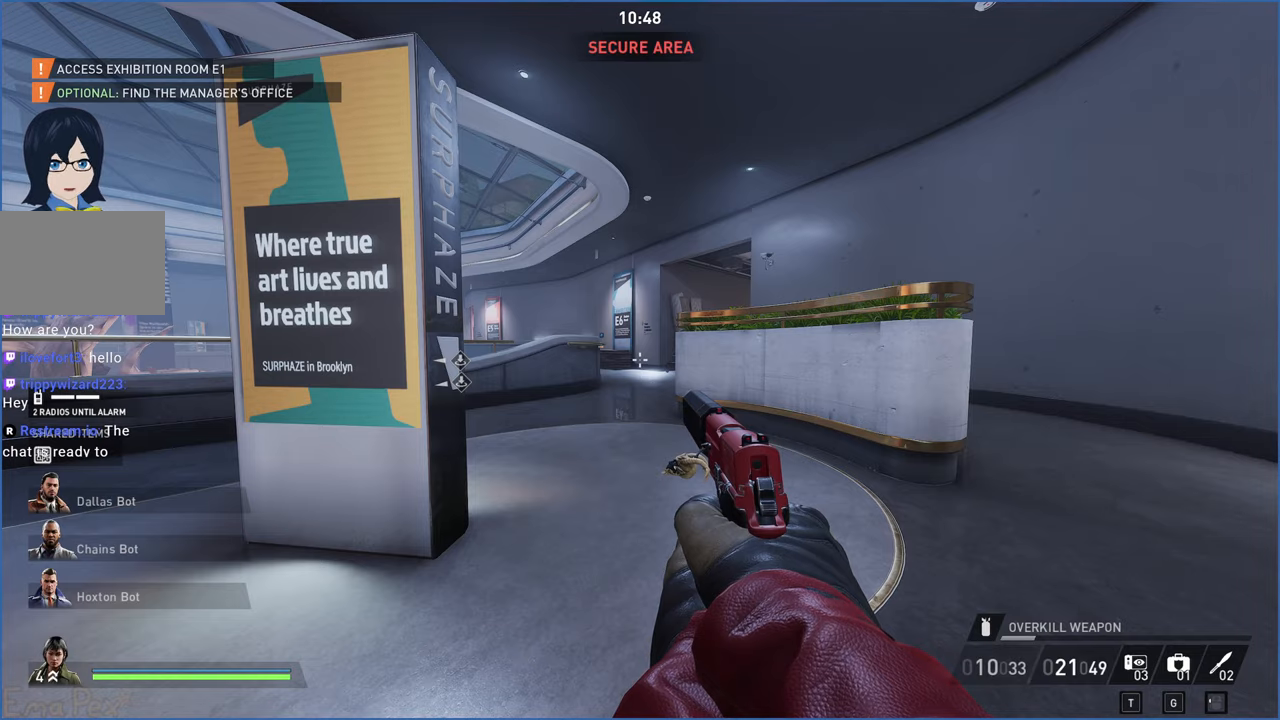
Gameplay with keyboard and mouse; each line is a JSON object with the keys and mouse buttons held at the frame after it. "events" lists presses ("down") and releases ("up") of "1", "2", "3", "4", "5", "a", "alt", "b", "c", "ctrl", "d", "down", "e", "escape", "f", "g", "left", "q", "r", "right", "s", "shift", "space", "t", "tab", "up", "v", "w", "x", "z", "mouse_left", "mouse_right" and "mouse_mb4" between this image and that frame as [ms after this image, input, new state], when the widget could be followed in between. "mouse_left", "mouse_right", "mouse_mb4" = the "left", "right", "mb4" buttons of the "mouse" list. No other keys are recorded. Mouse movement is not recorded.
{"keys": [], "mouse": [], "events": []}
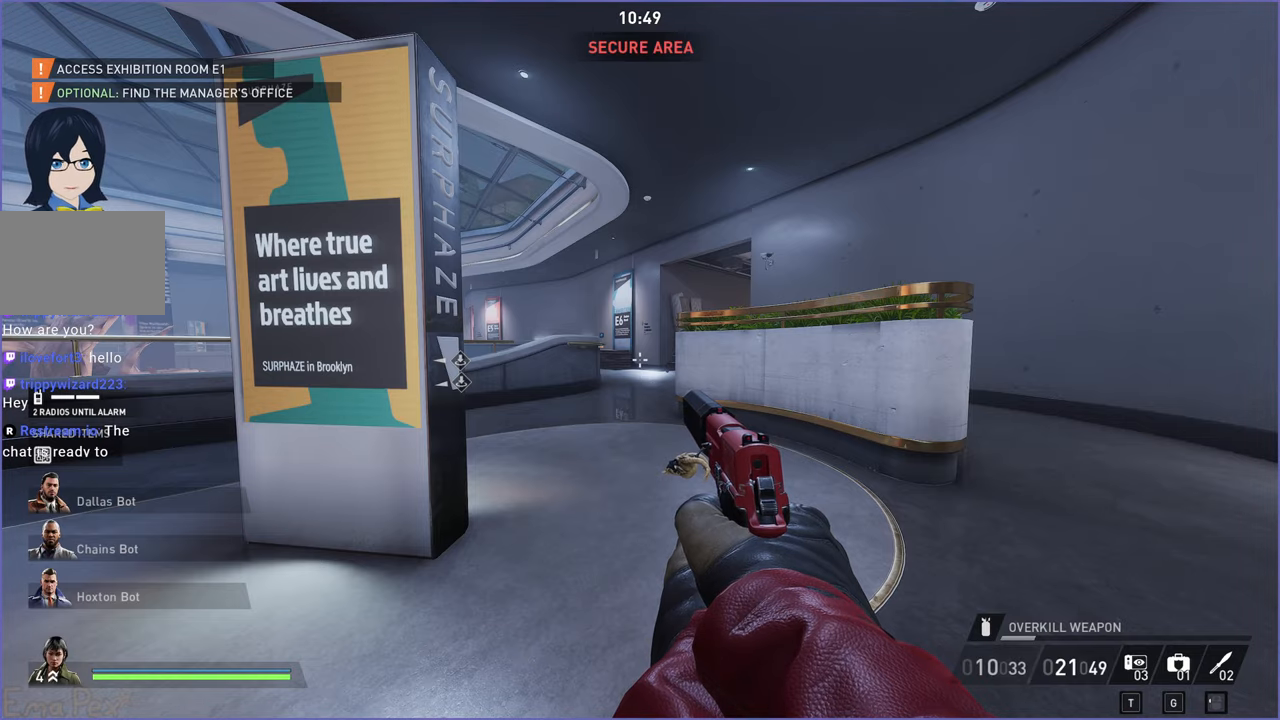
{"keys": [], "mouse": [], "events": []}
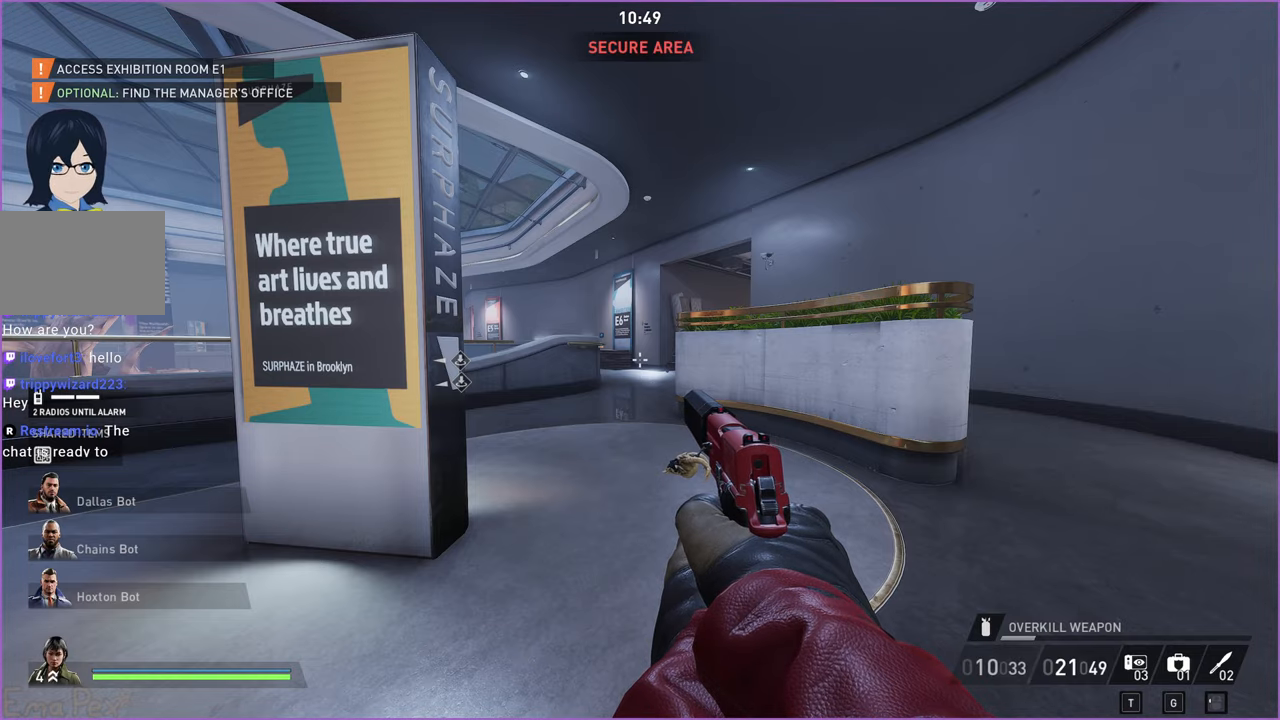
{"keys": ["a"], "mouse": [], "events": [[460, "a", "down"]]}
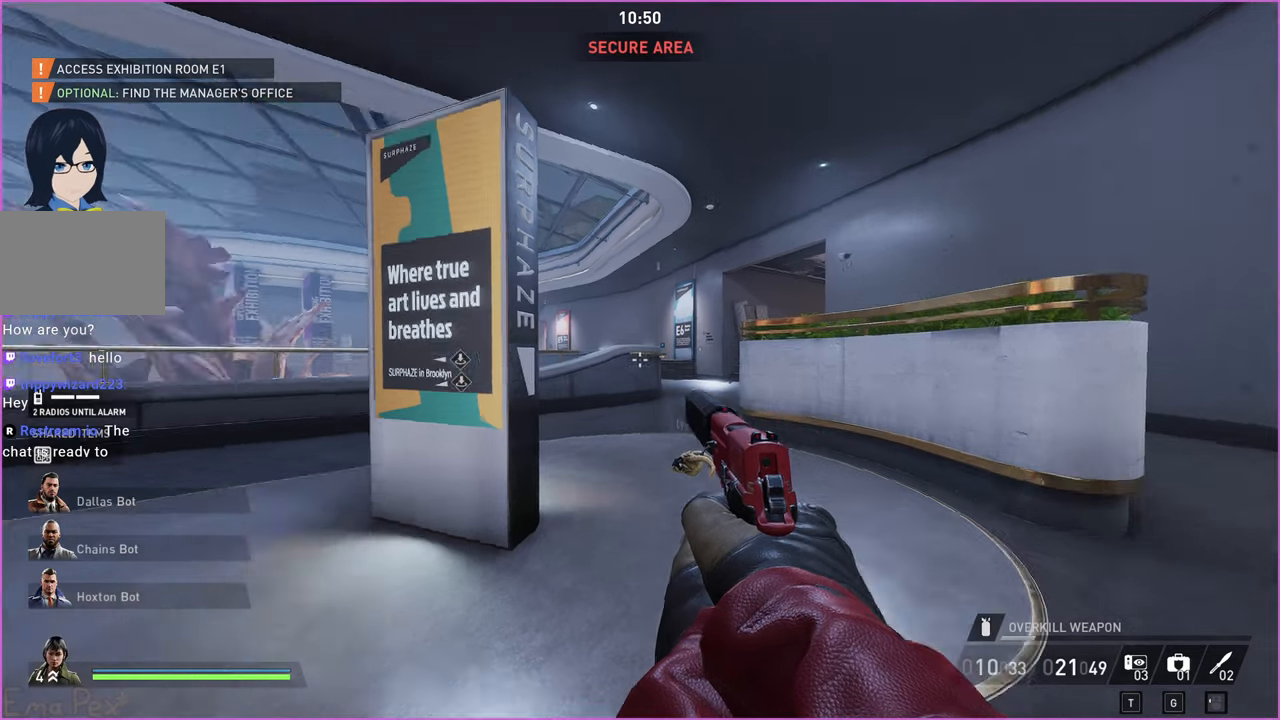
{"keys": ["w"], "mouse": [], "events": [[40, "w", "down"], [120, "a", "up"]]}
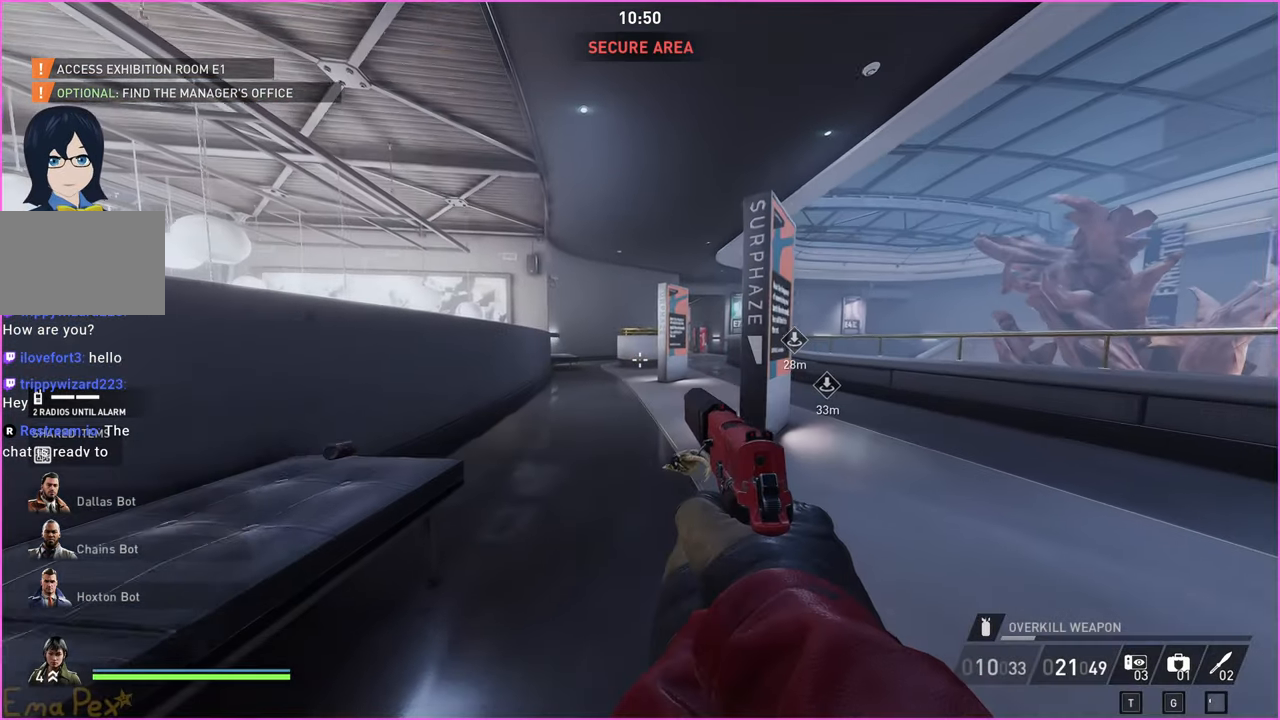
{"keys": ["ctrl", "shift", "w"], "mouse": [], "events": [[460, "shift", "down"], [480, "ctrl", "down"]]}
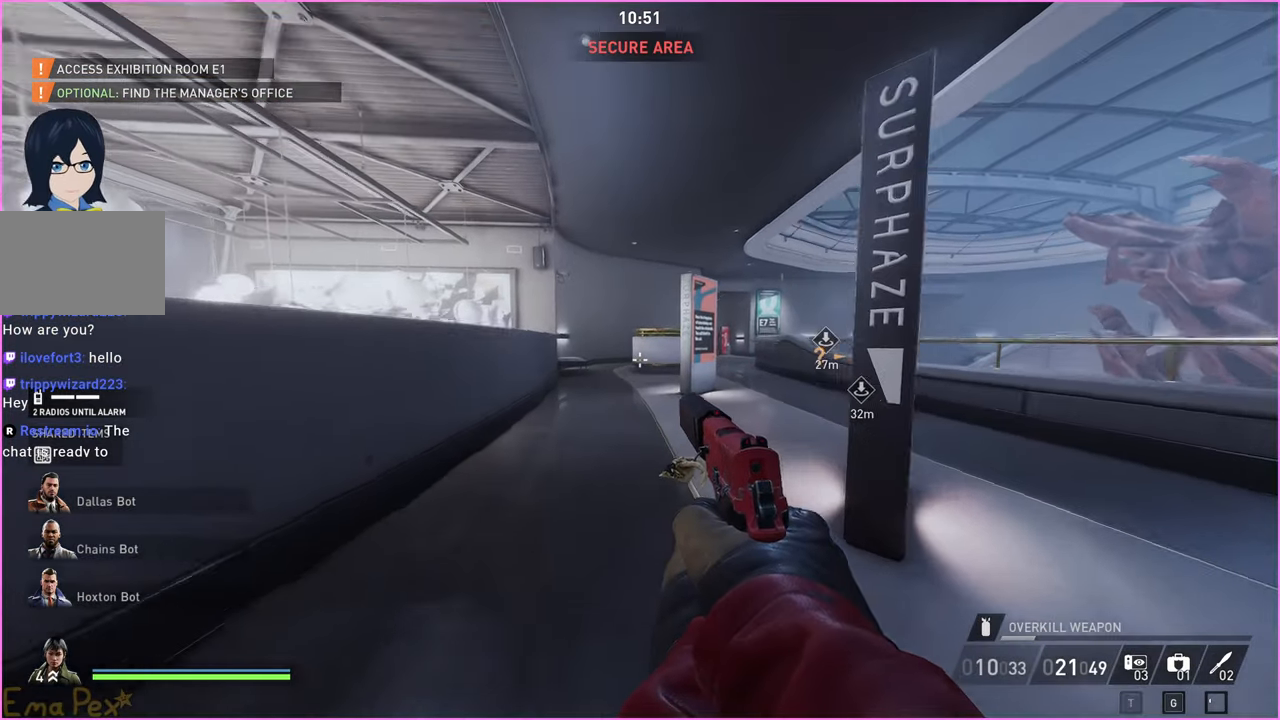
{"keys": [], "mouse": [], "events": [[120, "ctrl", "up"], [120, "shift", "up"], [200, "w", "up"]]}
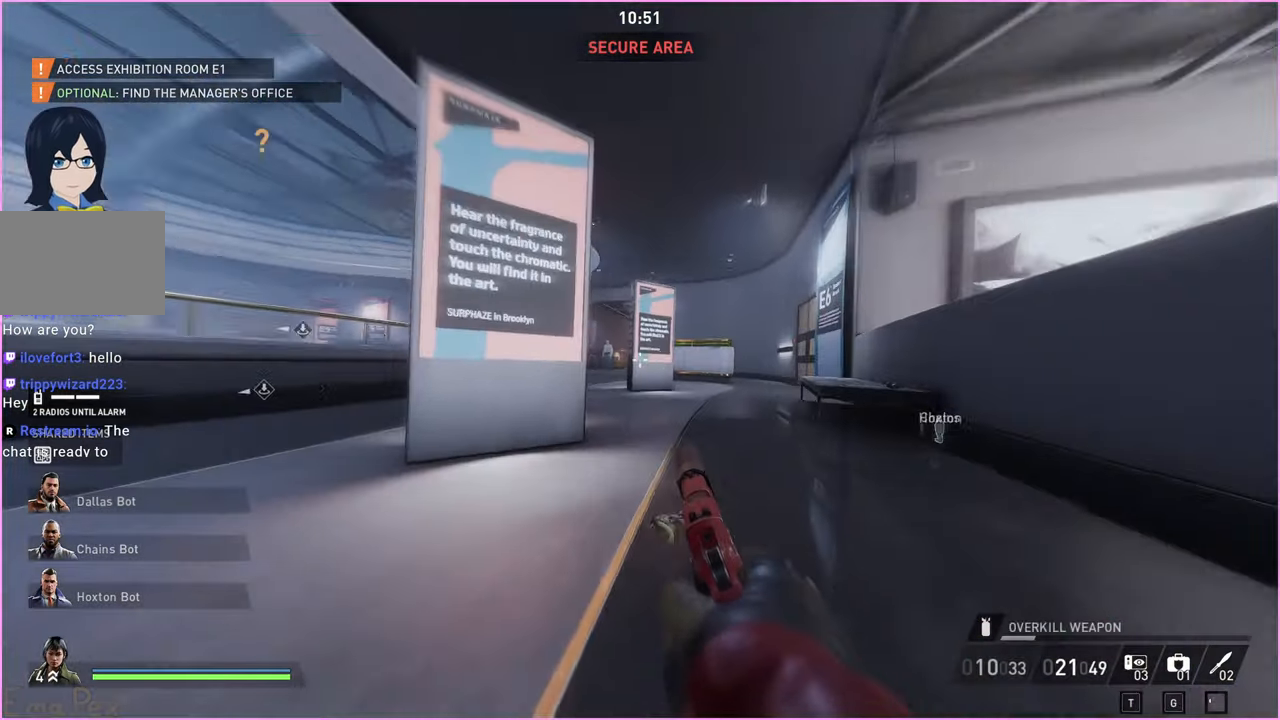
{"keys": ["w"], "mouse": [], "events": [[320, "d", "down"], [340, "w", "down"], [420, "d", "up"]]}
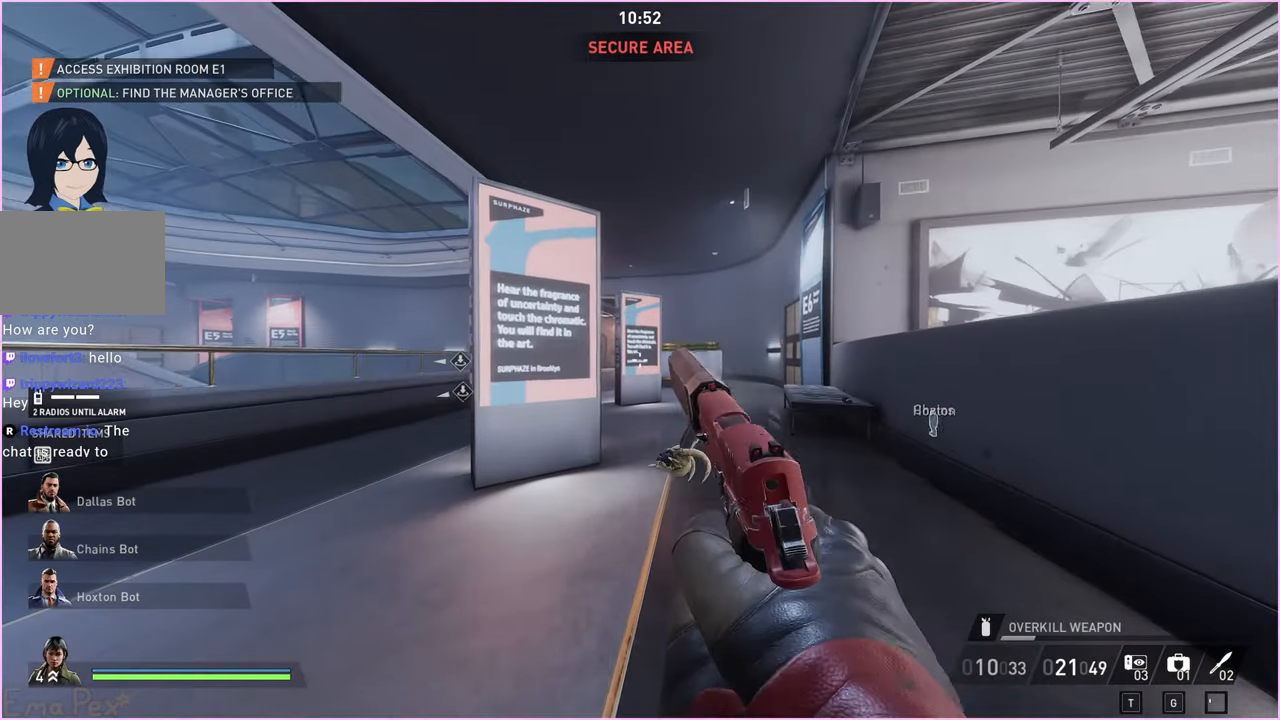
{"keys": [], "mouse": [], "events": [[20, "w", "up"]]}
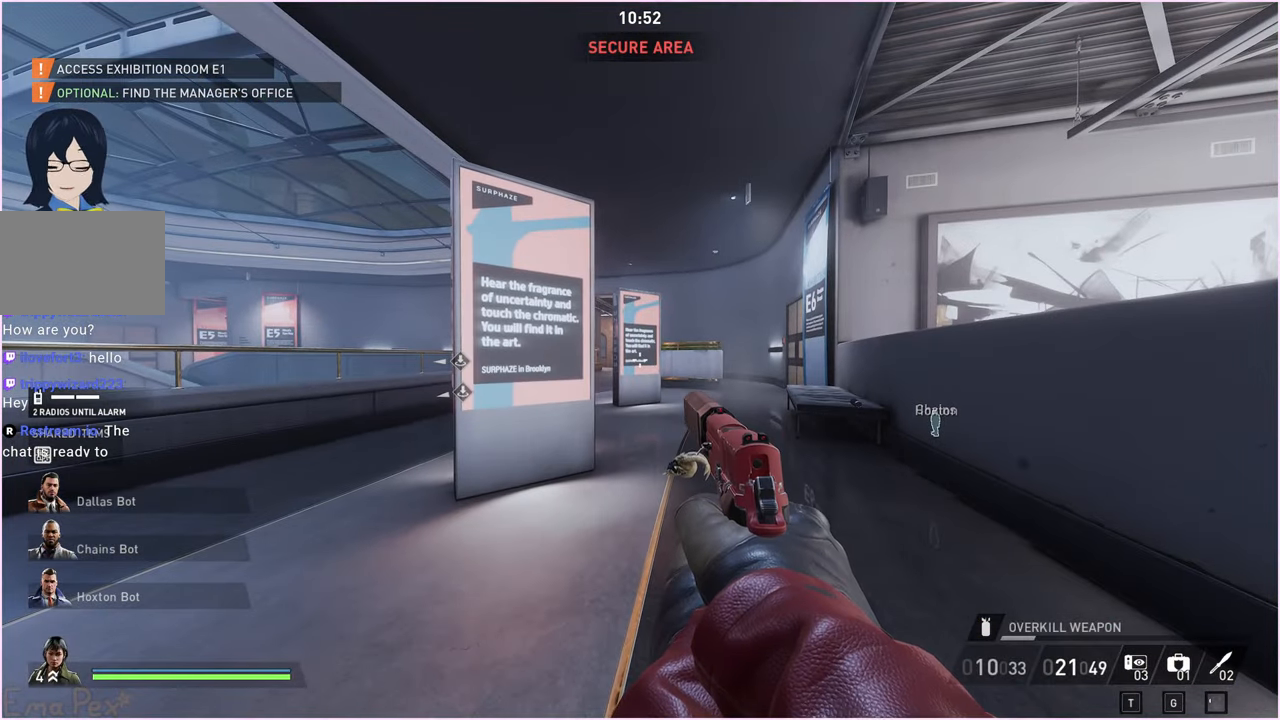
{"keys": [], "mouse": [], "events": []}
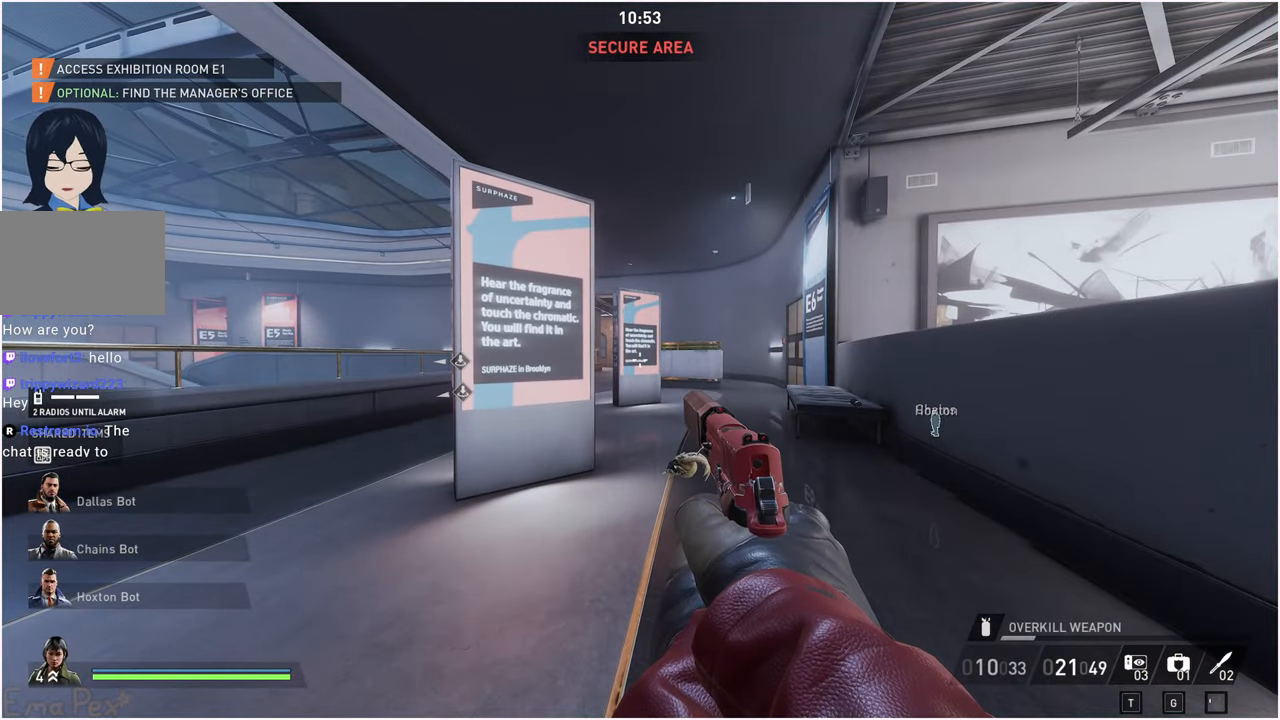
{"keys": [], "mouse": [], "events": []}
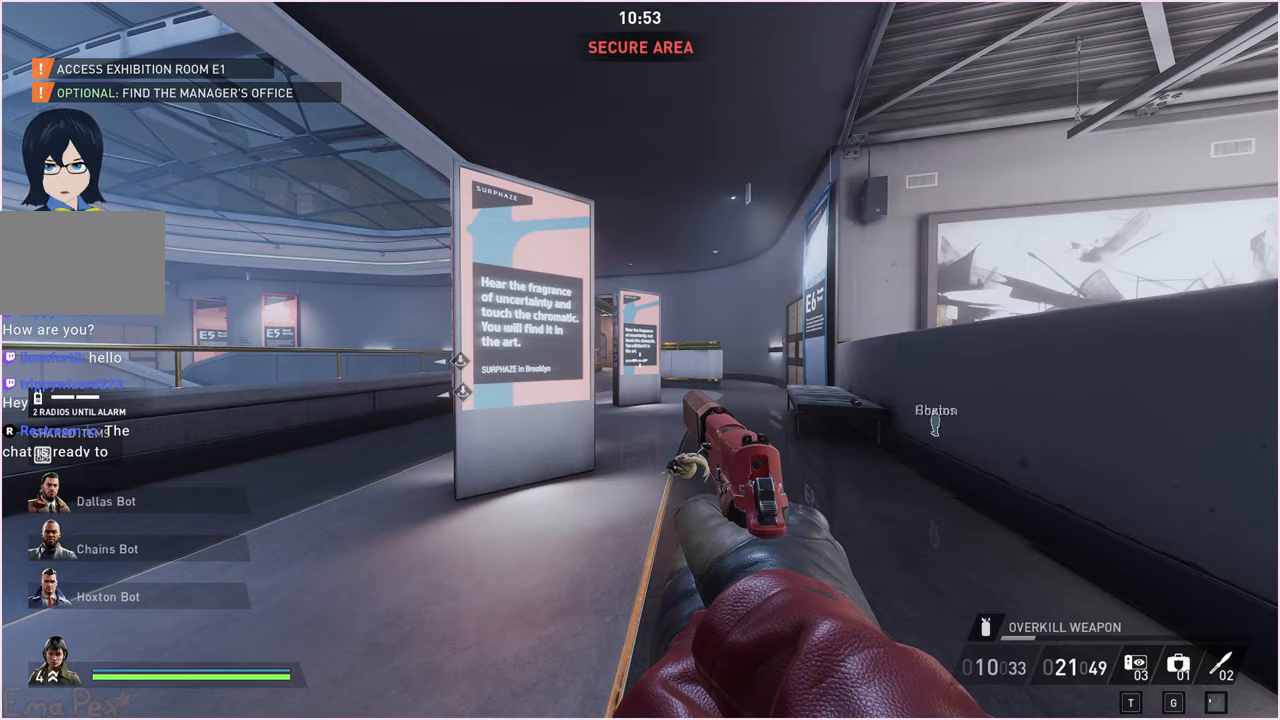
{"keys": [], "mouse": [], "events": []}
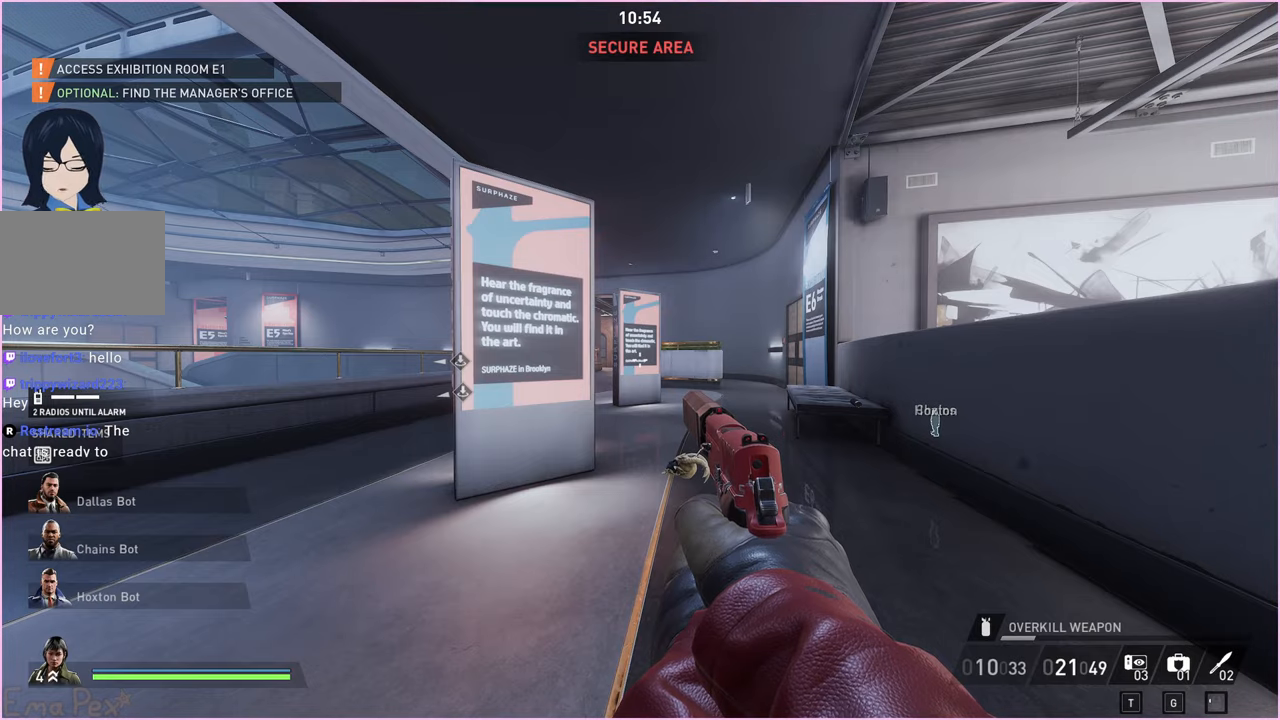
{"keys": [], "mouse": [], "events": []}
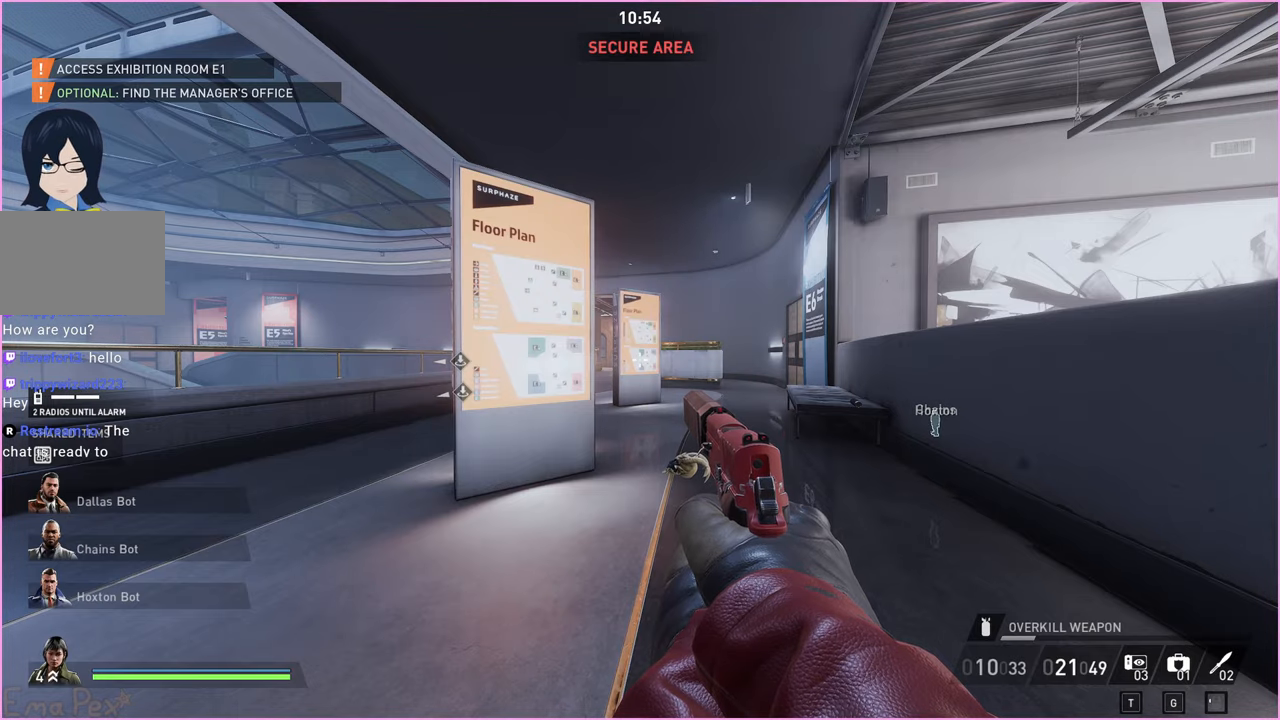
{"keys": [], "mouse": [], "events": []}
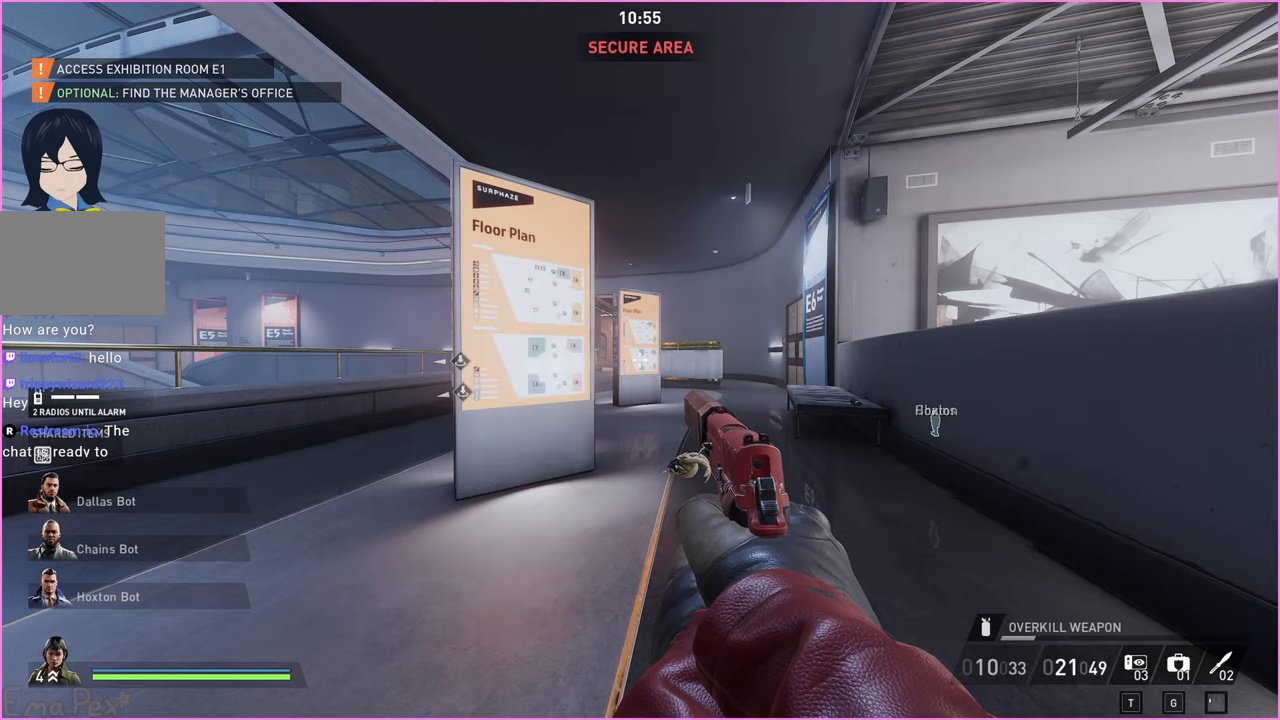
{"keys": [], "mouse": [], "events": []}
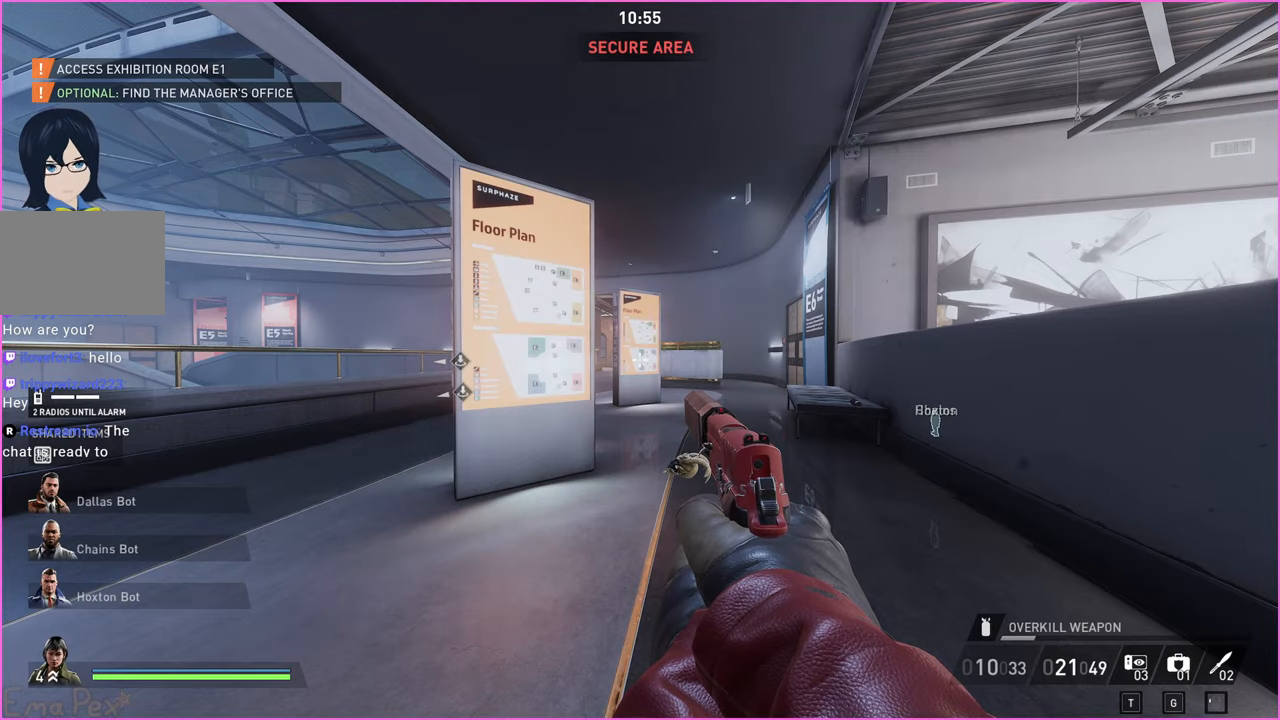
{"keys": [], "mouse": [], "events": []}
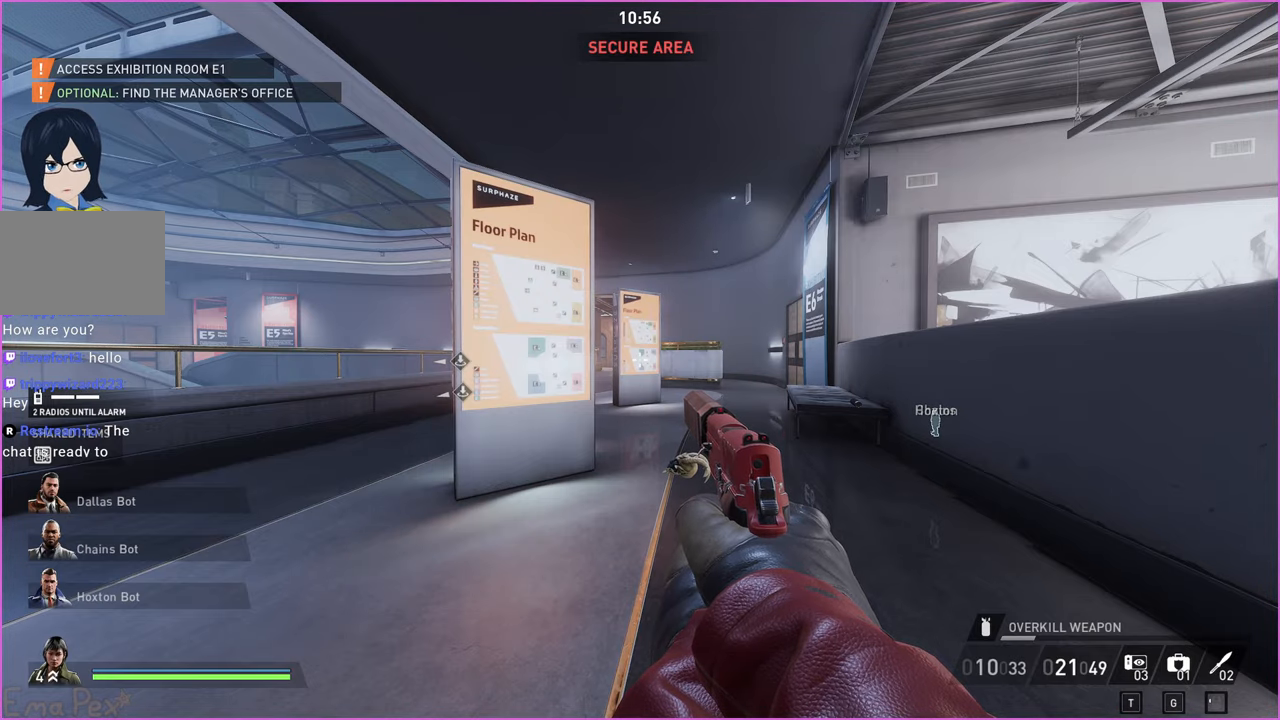
{"keys": [], "mouse": [], "events": []}
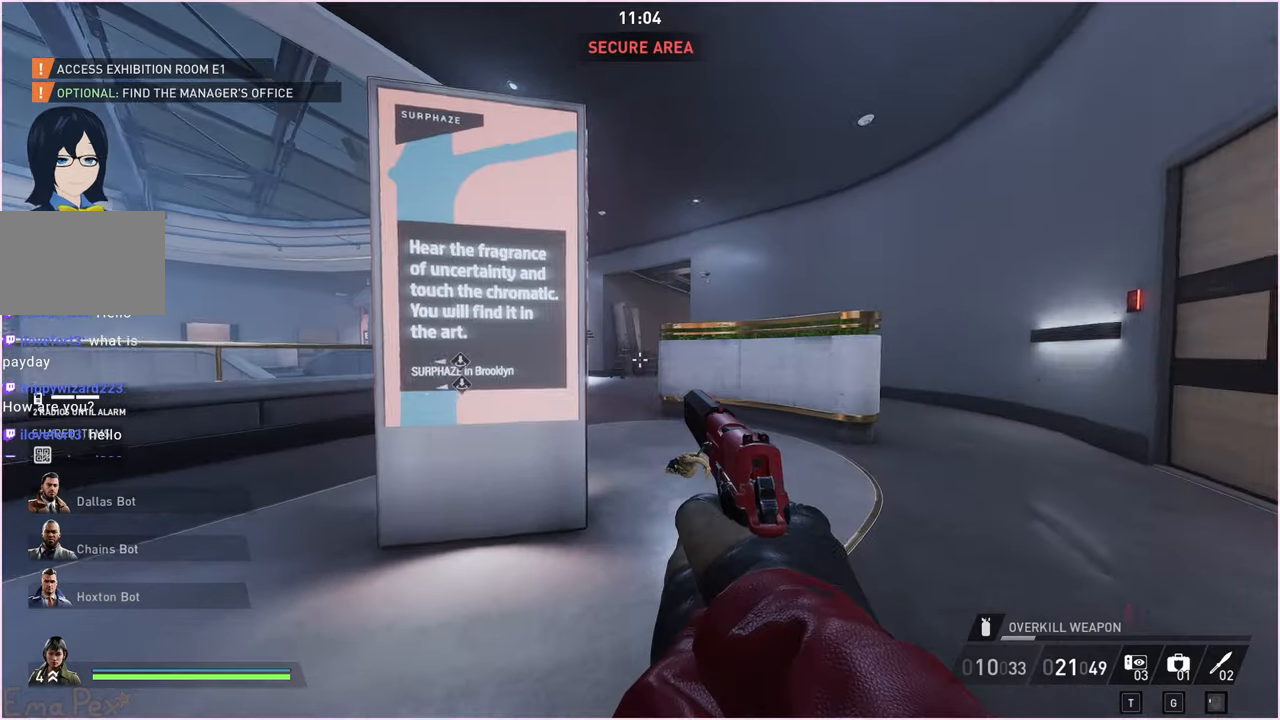
{"keys": ["w"], "mouse": [], "events": [[300, "a", "down"], [340, "w", "down"], [480, "a", "up"]]}
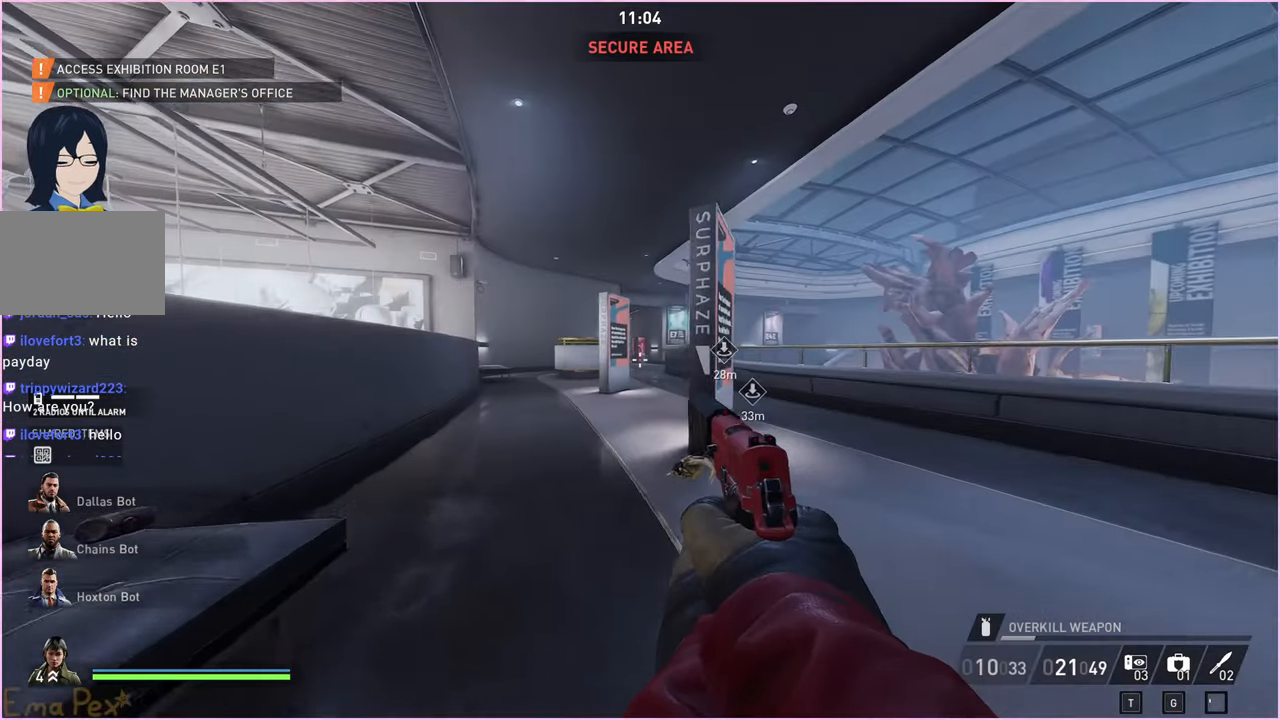
{"keys": [], "mouse": [], "events": [[160, "ctrl", "down"], [160, "shift", "down"], [280, "shift", "up"], [300, "ctrl", "up"], [300, "w", "up"]]}
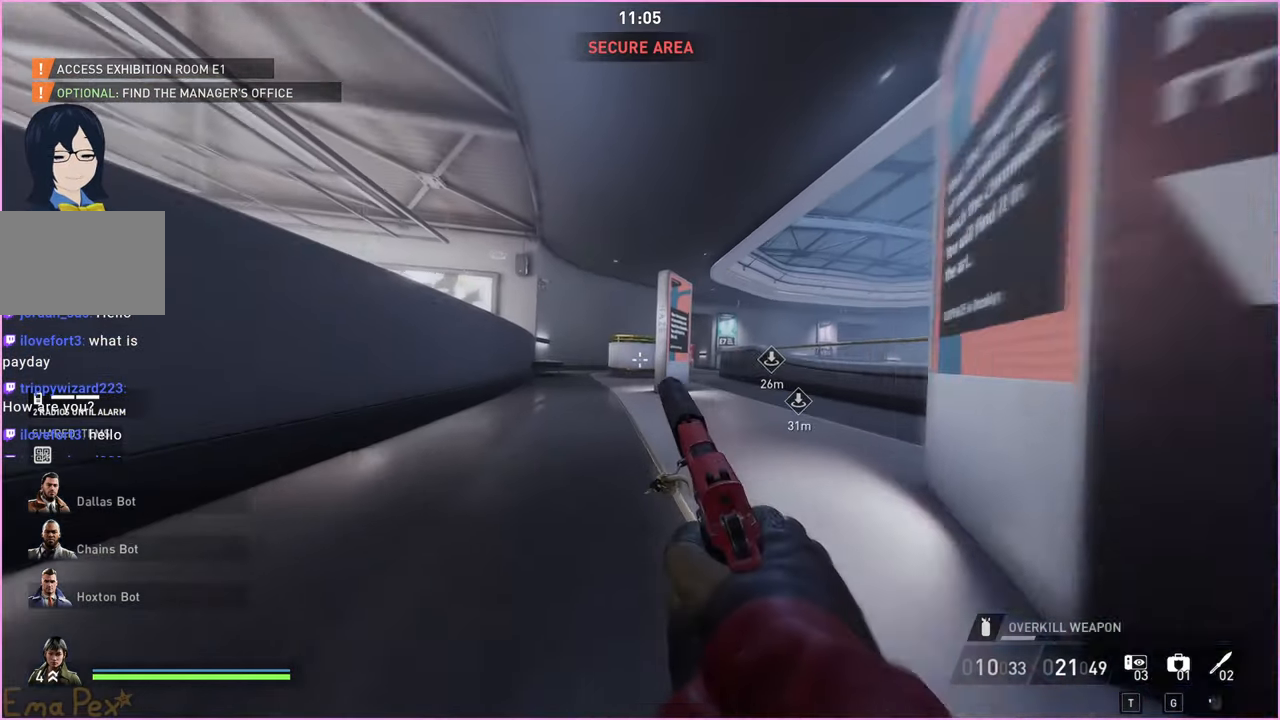
{"keys": [], "mouse": [], "events": []}
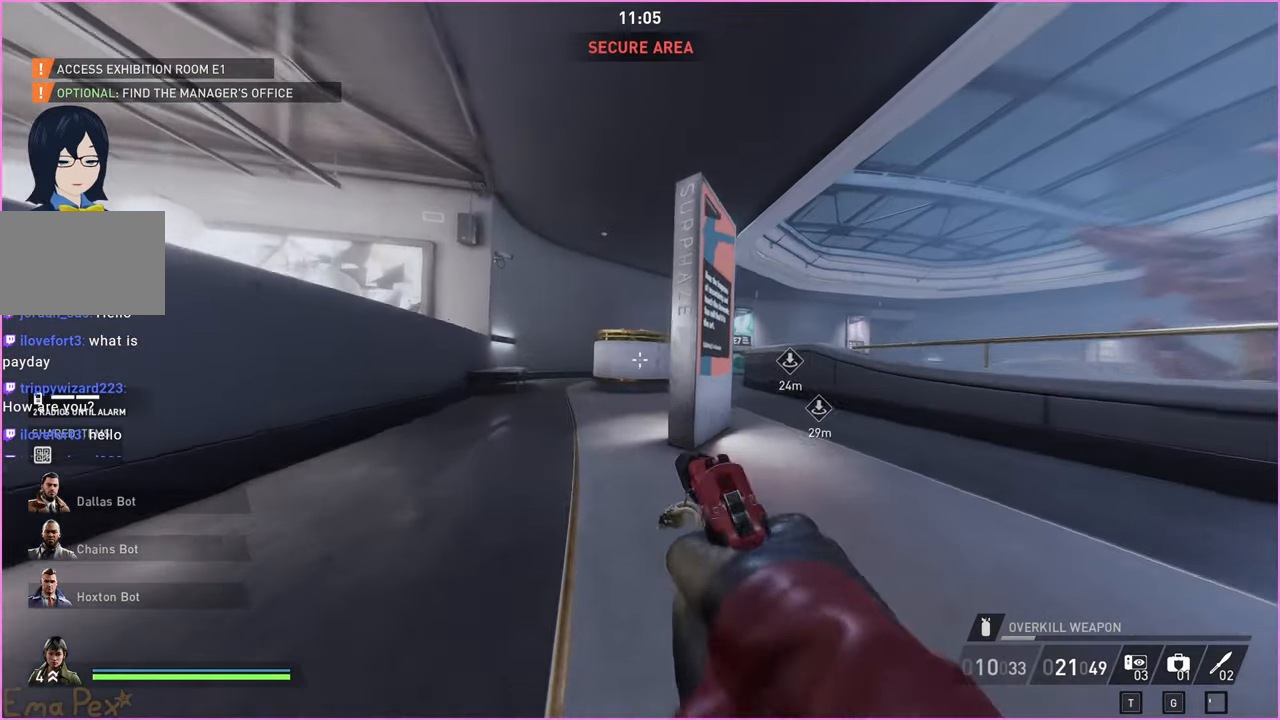
{"keys": ["d", "w"], "mouse": [], "events": [[480, "d", "down"], [480, "w", "down"]]}
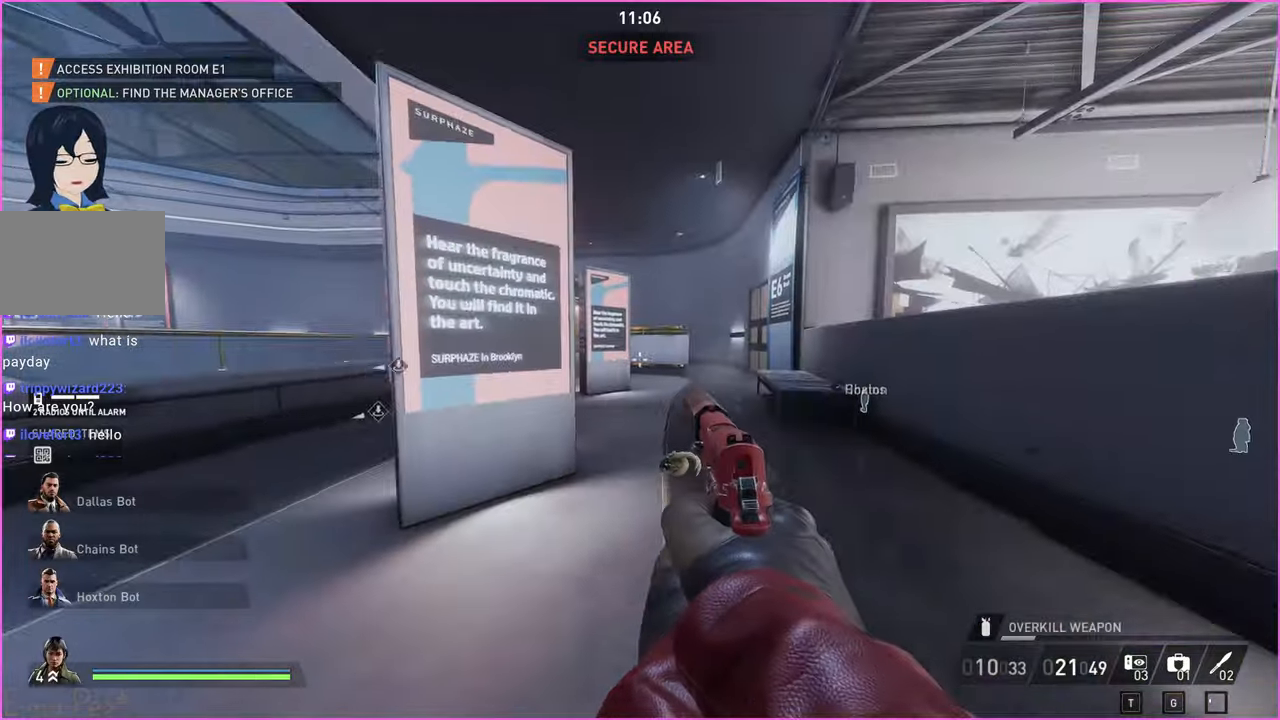
{"keys": [], "mouse": [], "events": [[140, "d", "up"], [320, "shift", "down"], [340, "ctrl", "down"], [460, "ctrl", "up"], [460, "shift", "up"], [460, "w", "up"]]}
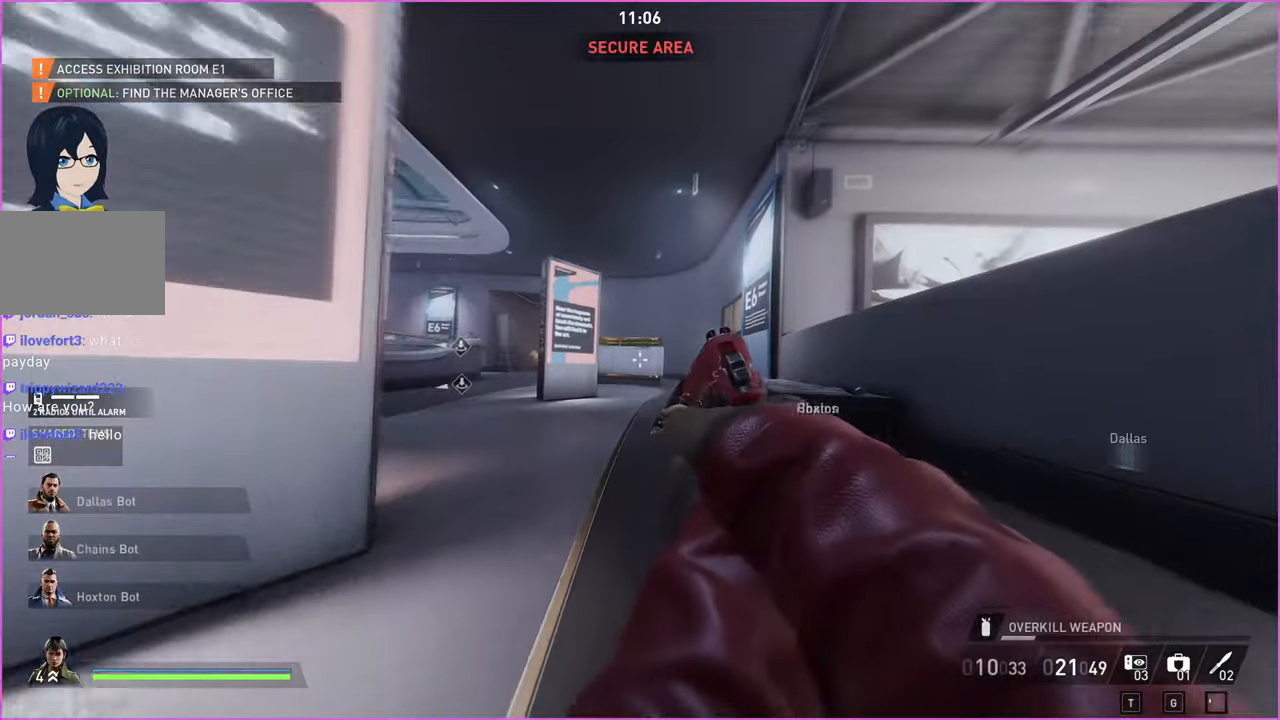
{"keys": [], "mouse": [], "events": []}
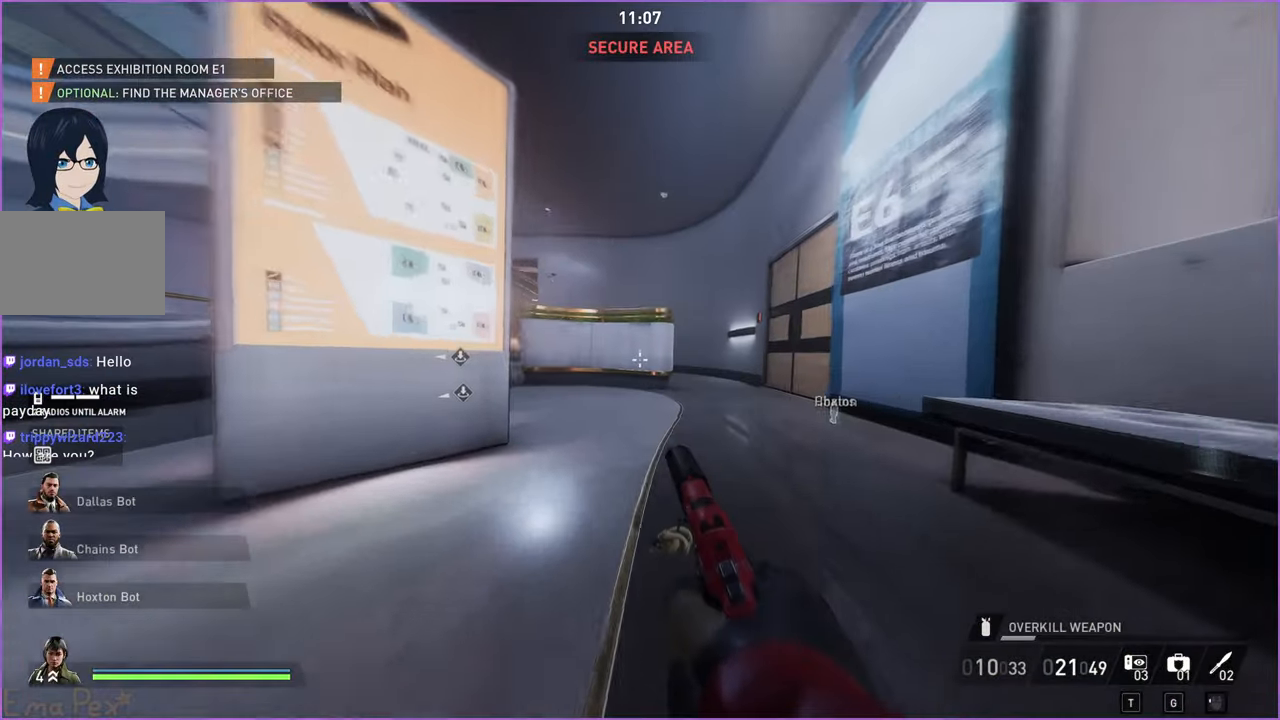
{"keys": [], "mouse": [], "events": []}